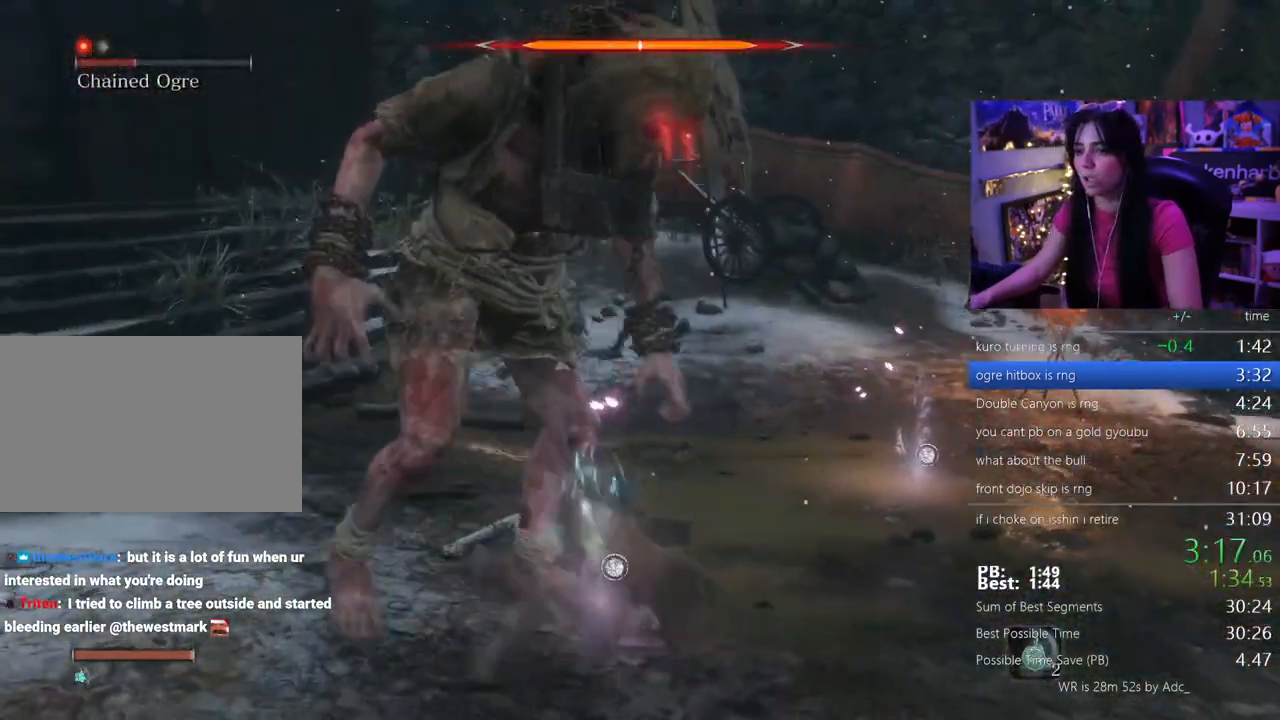
Gameplay with keyboard and mouse; each line is a JSON object with the keys held at the frame after it. "events" lists presses ("down") and releases ("up") of "1", "2", "3", "4", "5", "a", "alt", "c", "caps_lock", "ctrl", "d", "e", "f", "g", "q", "r", "s", "shift", "space", "t", "tab", "v", "w", "x" and "z" between this image and that frame as [ms after this image, input, new state], when the widget could be followed in between. No other keys are recorded. Mouse buttons are not recorded. Not read: mouse_move.
{"keys": ["w"], "events": []}
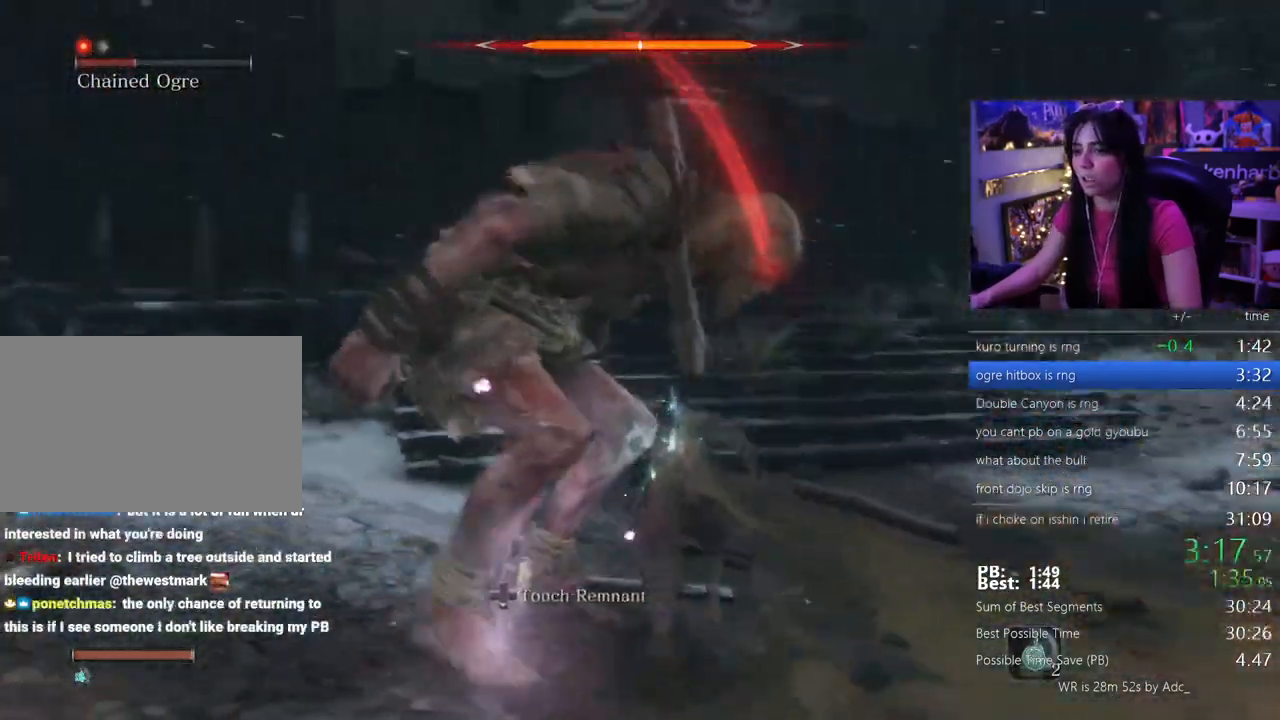
{"keys": ["w"], "events": [[117, "shift", "down"], [367, "shift", "up"]]}
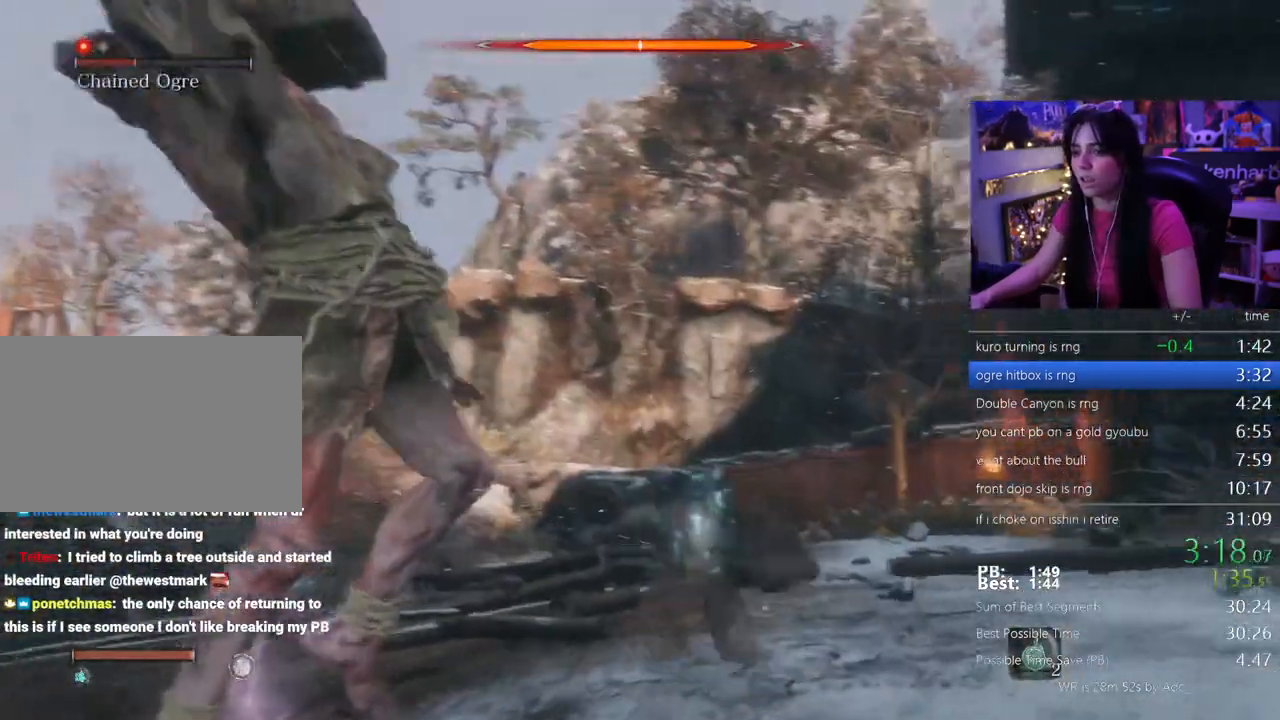
{"keys": ["w"]}
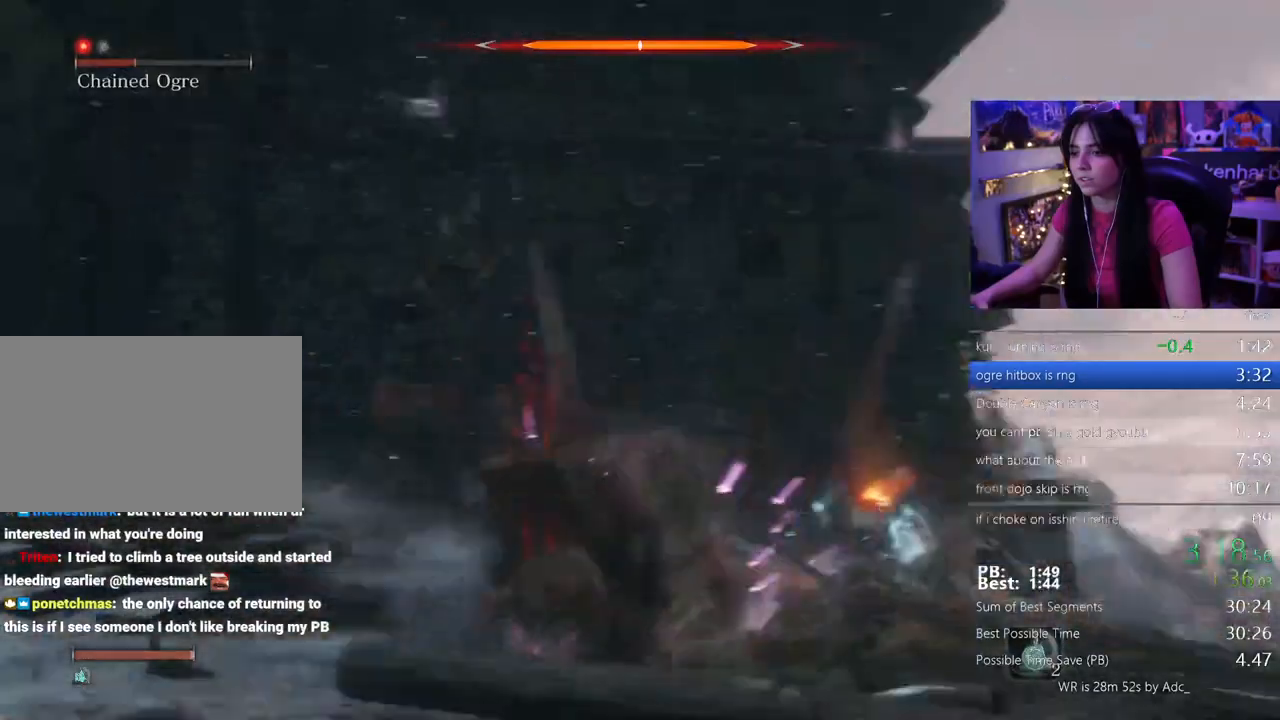
{"keys": ["w"], "events": []}
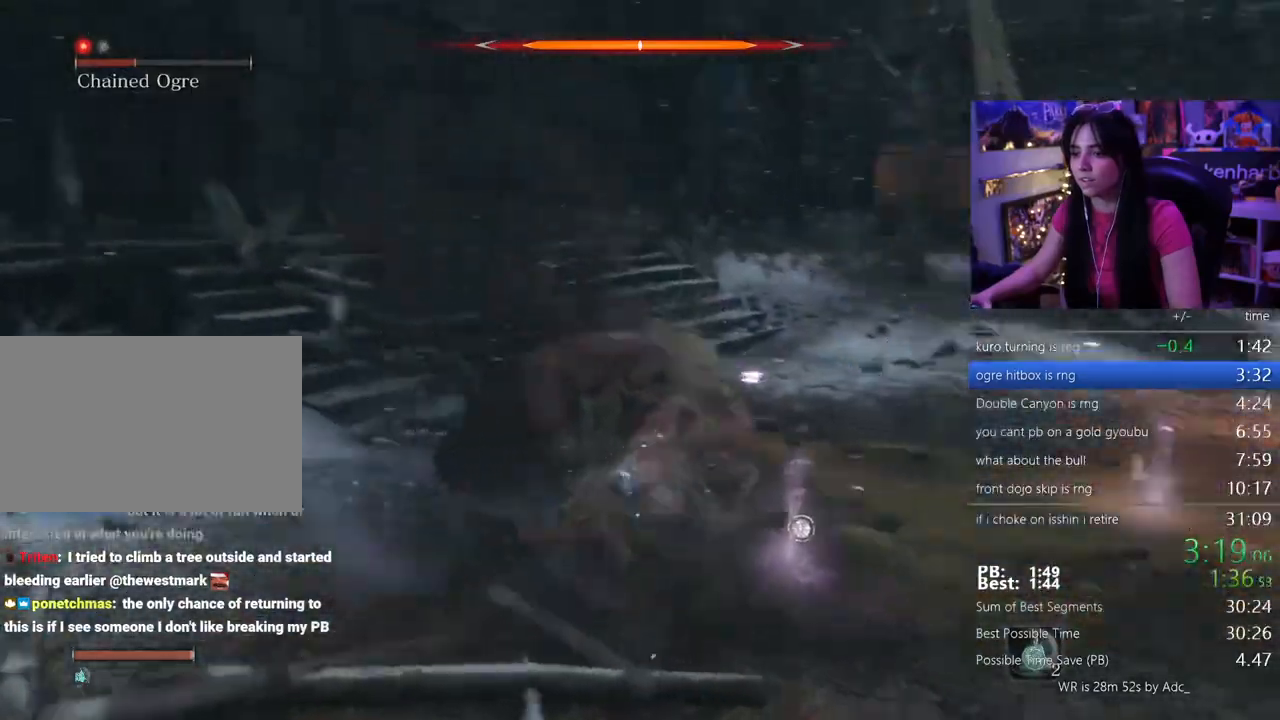
{"keys": ["w"], "events": []}
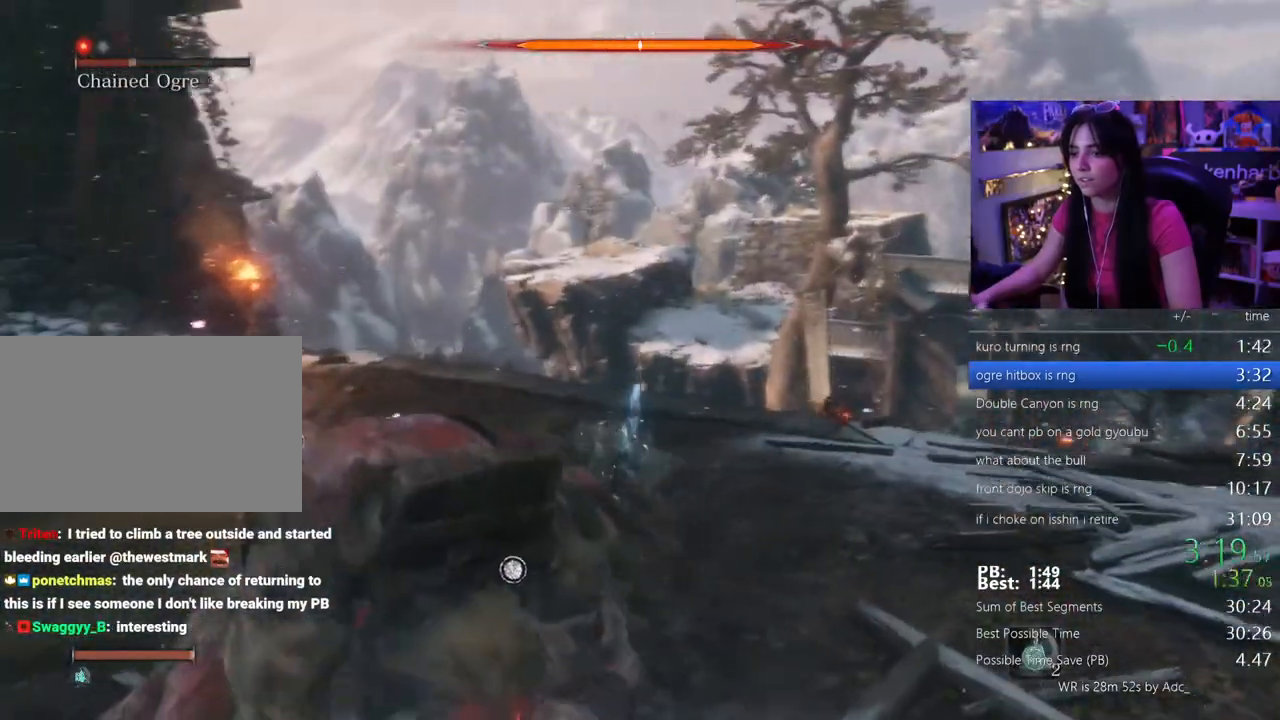
{"keys": ["w"], "events": []}
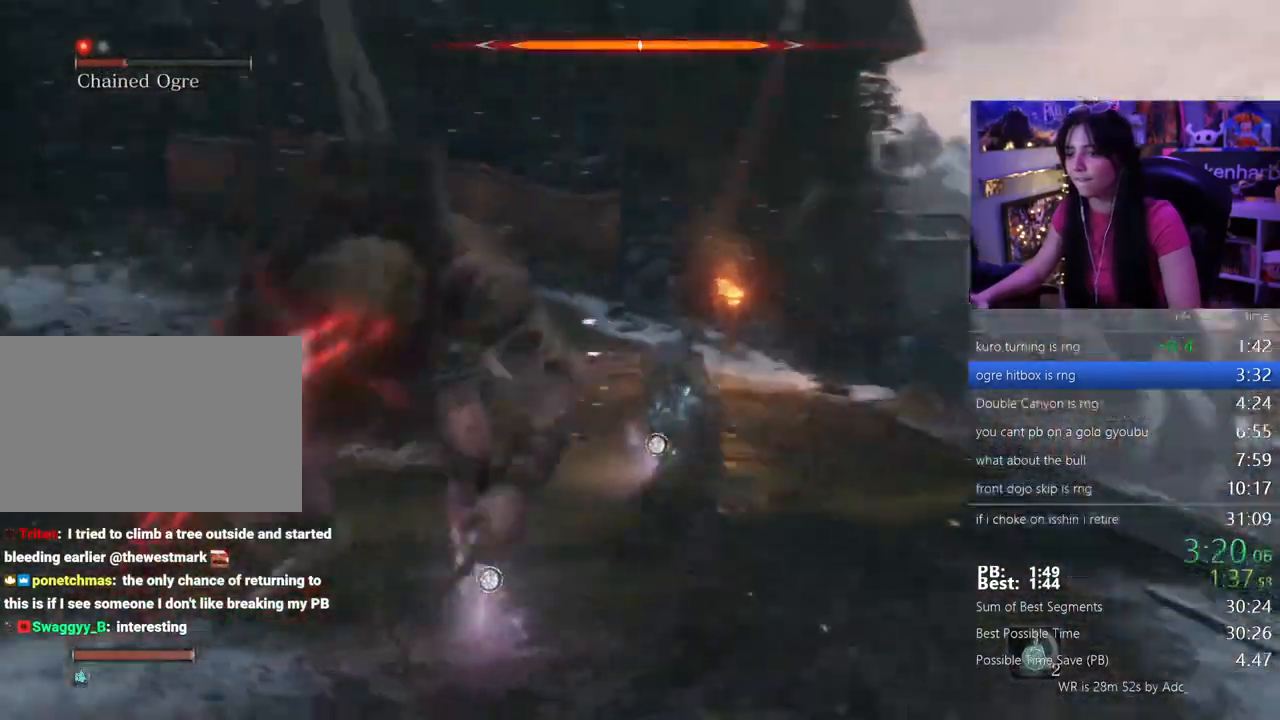
{"keys": ["w"], "events": []}
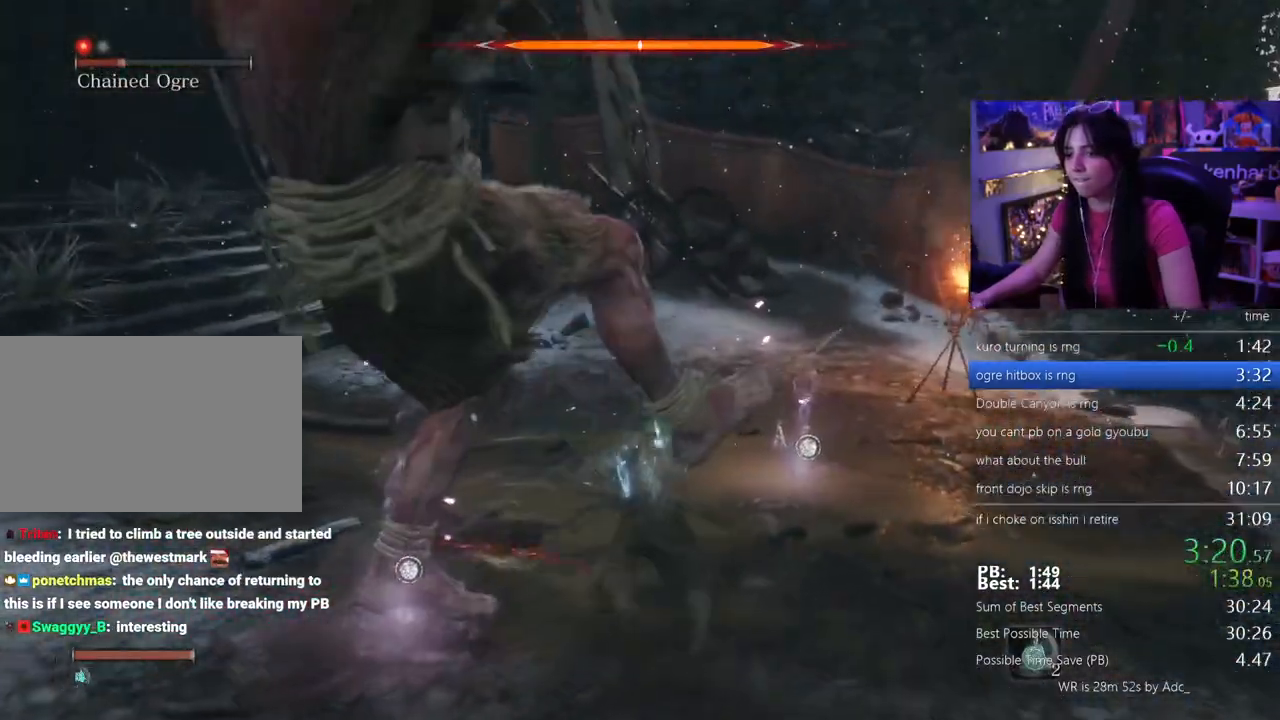
{"keys": ["w"], "events": [[267, "shift", "down"], [350, "shift", "up"]]}
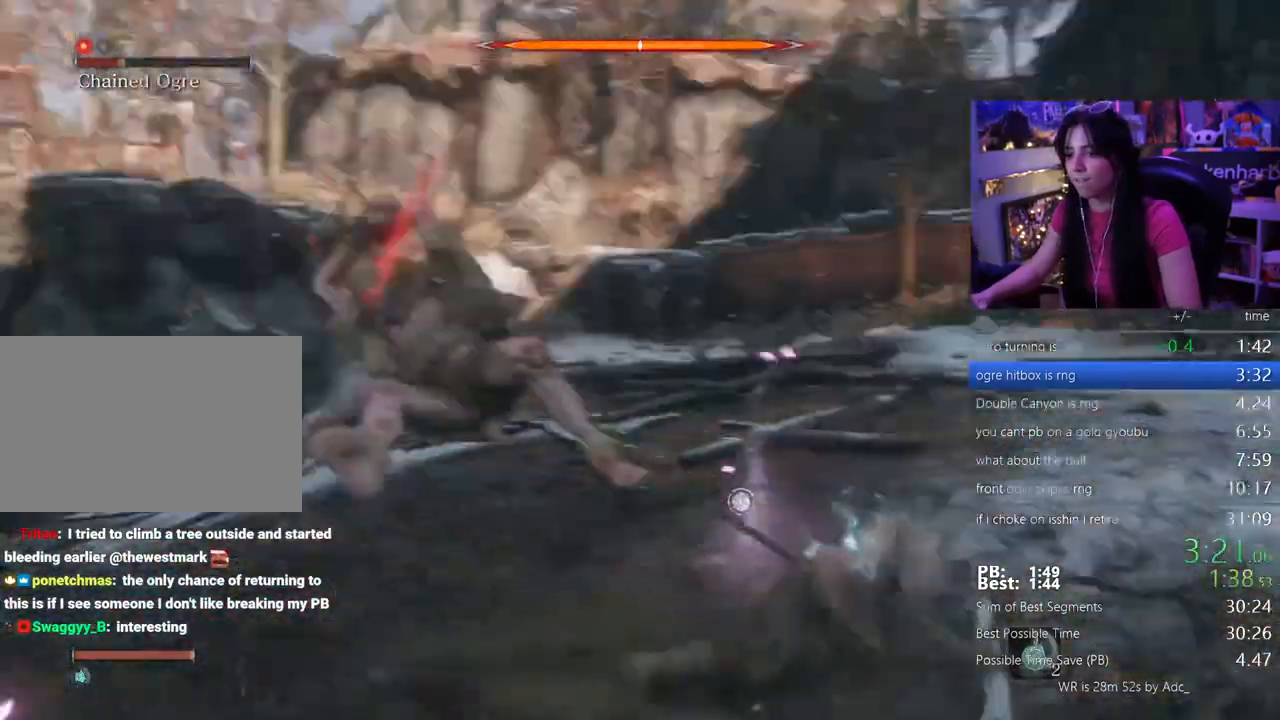
{"keys": ["w"], "events": []}
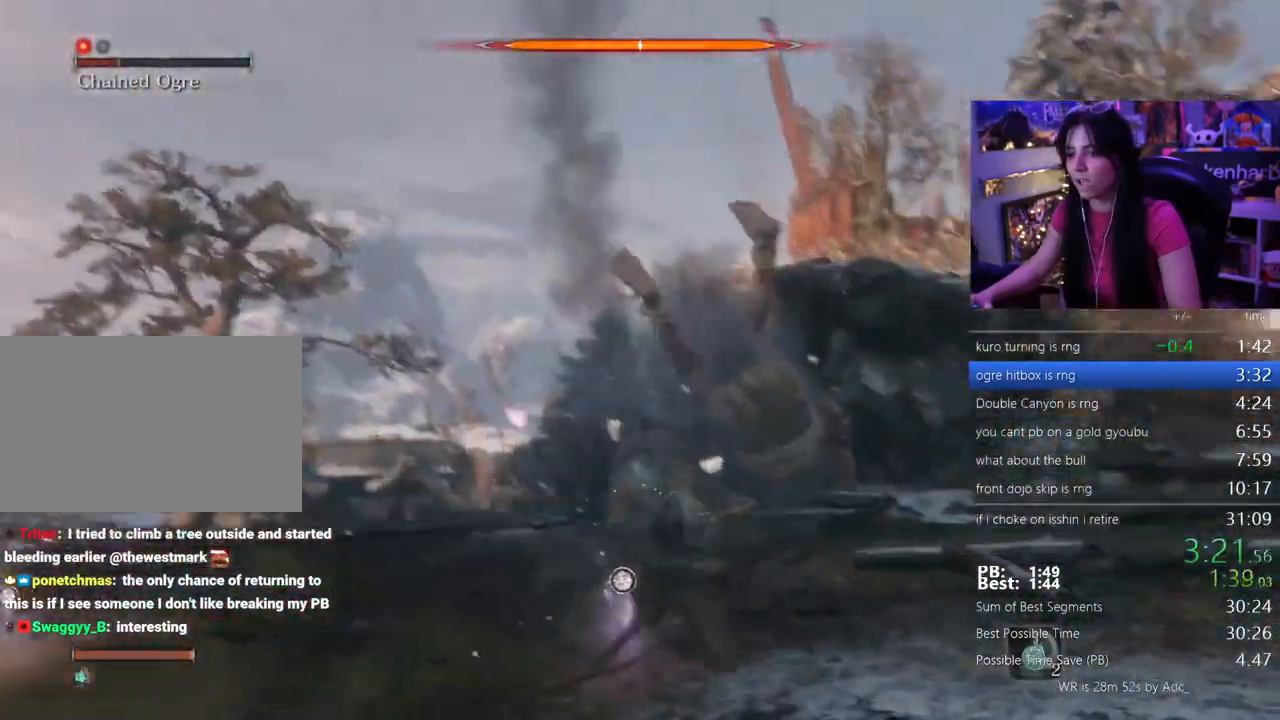
{"keys": ["w"], "events": []}
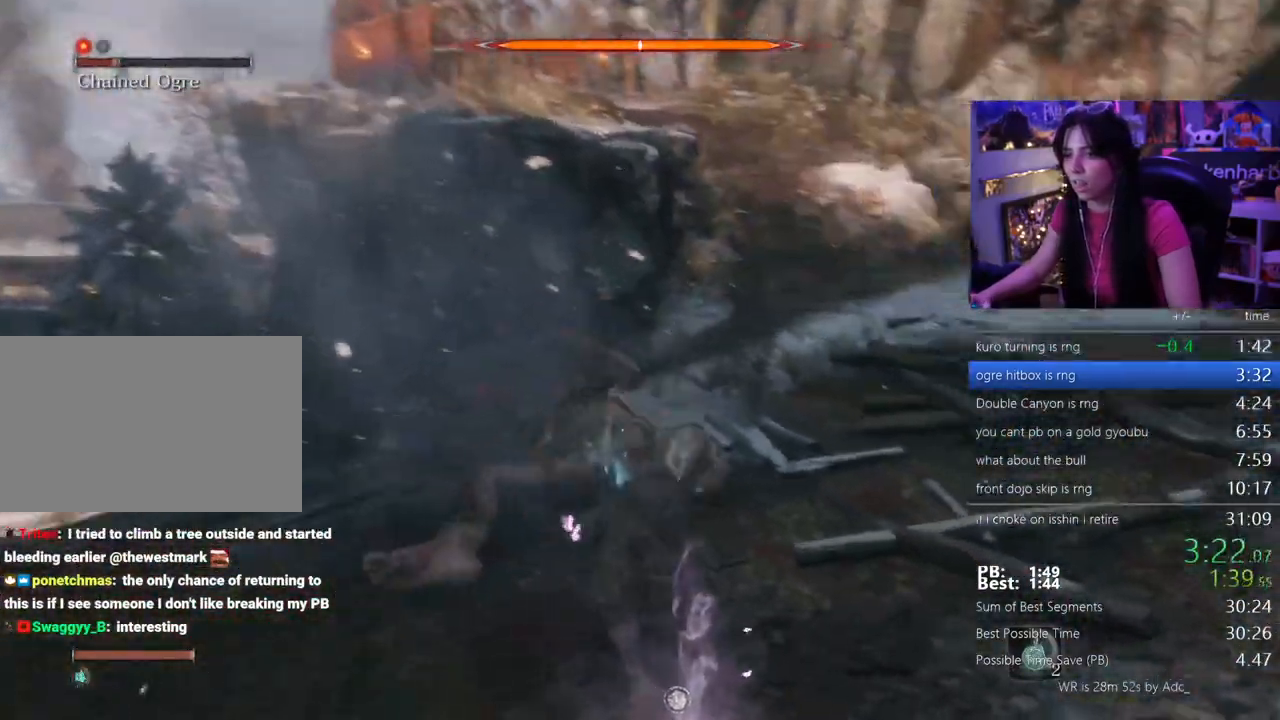
{"keys": ["w"]}
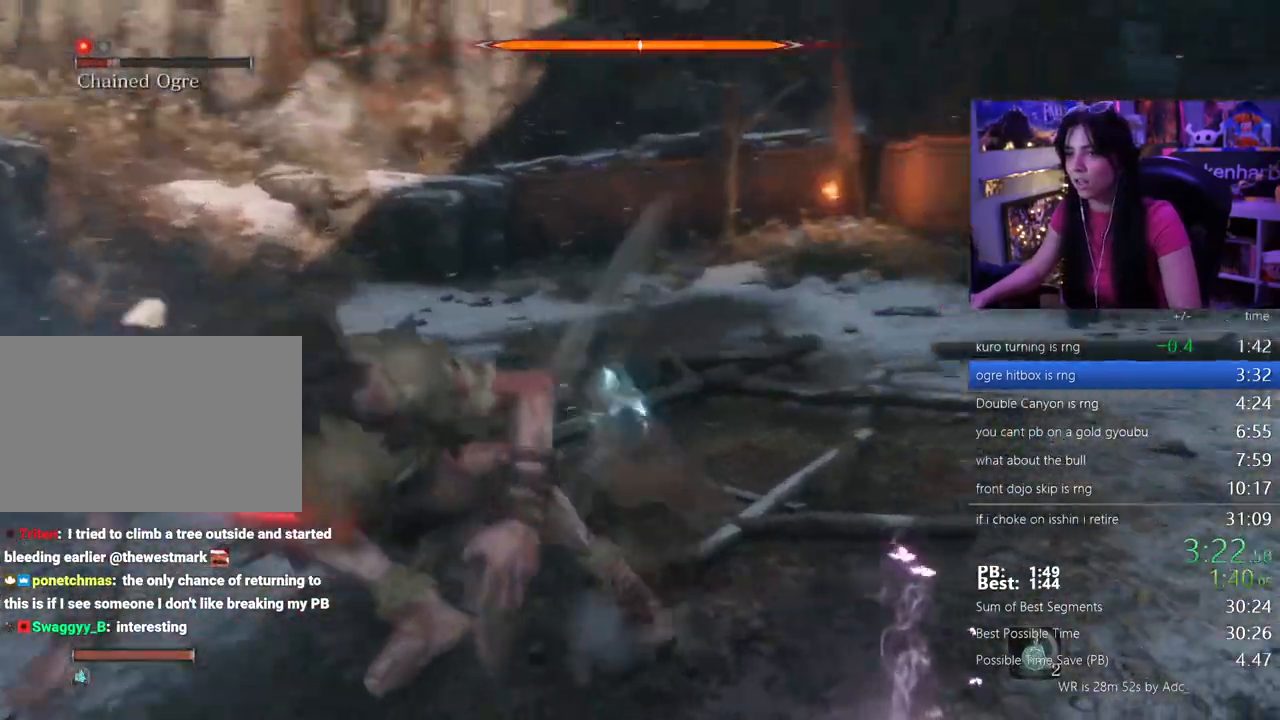
{"keys": ["w"], "events": []}
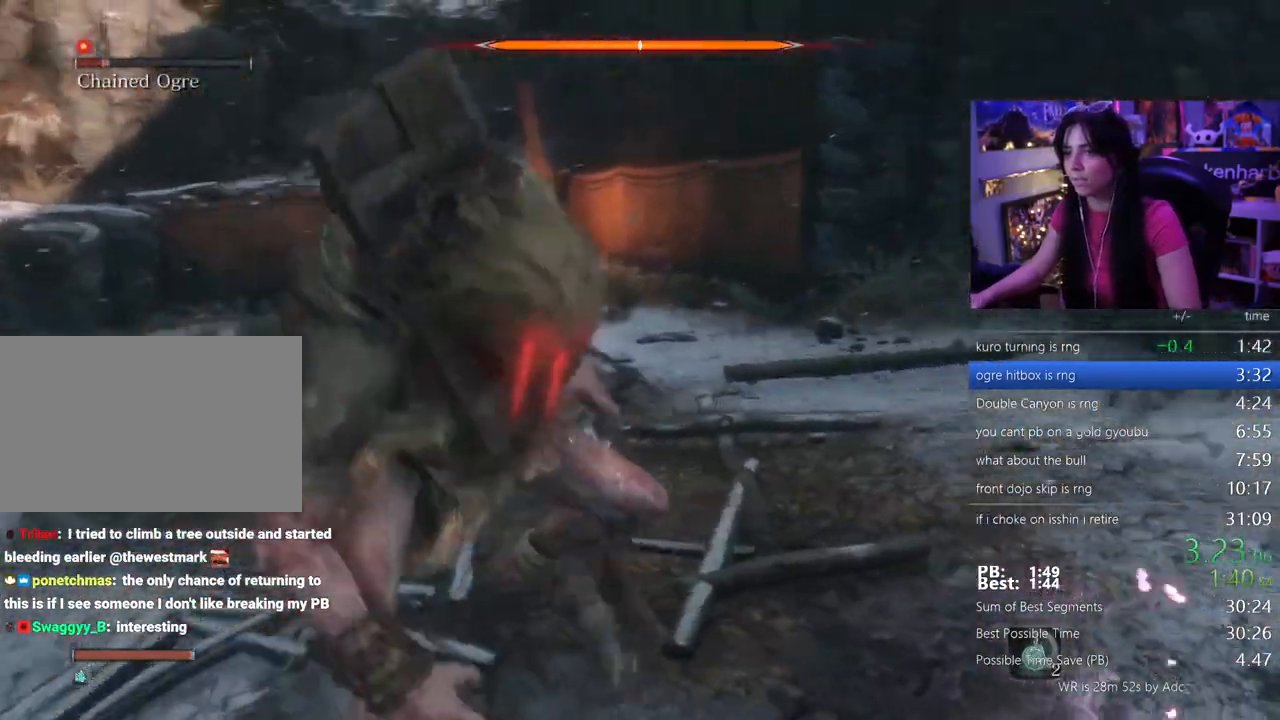
{"keys": ["w"], "events": []}
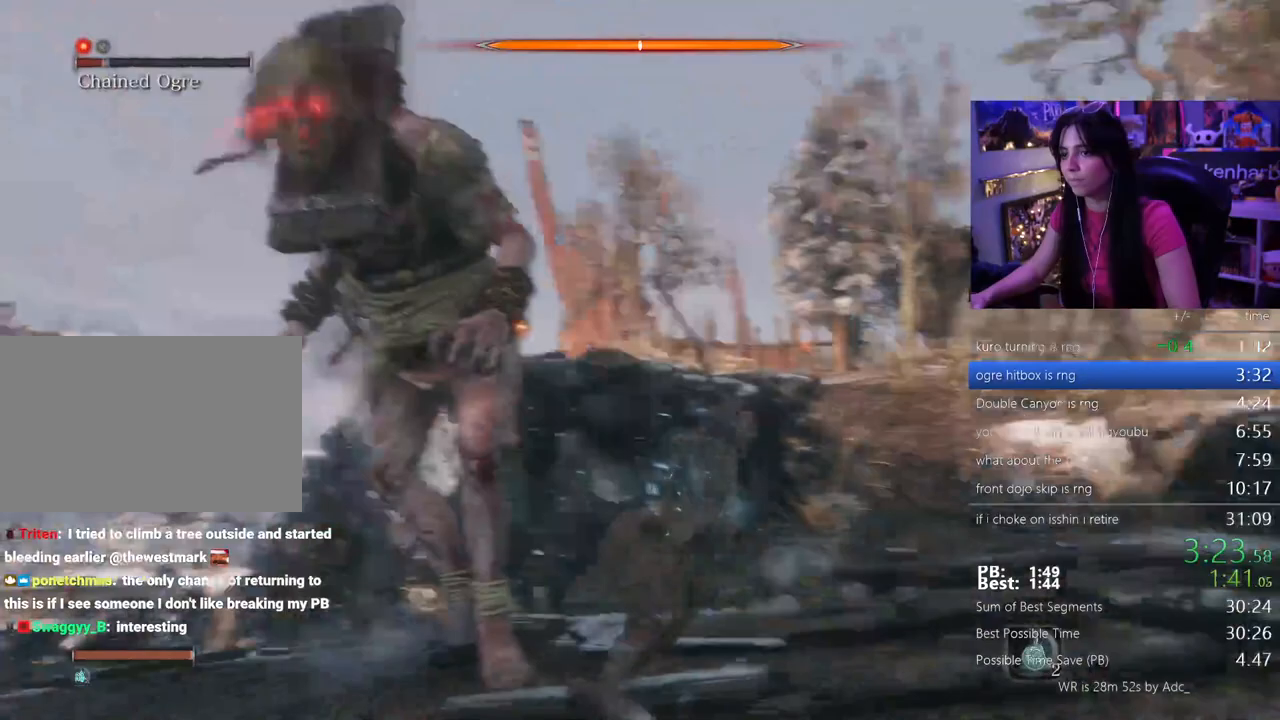
{"keys": ["w"], "events": []}
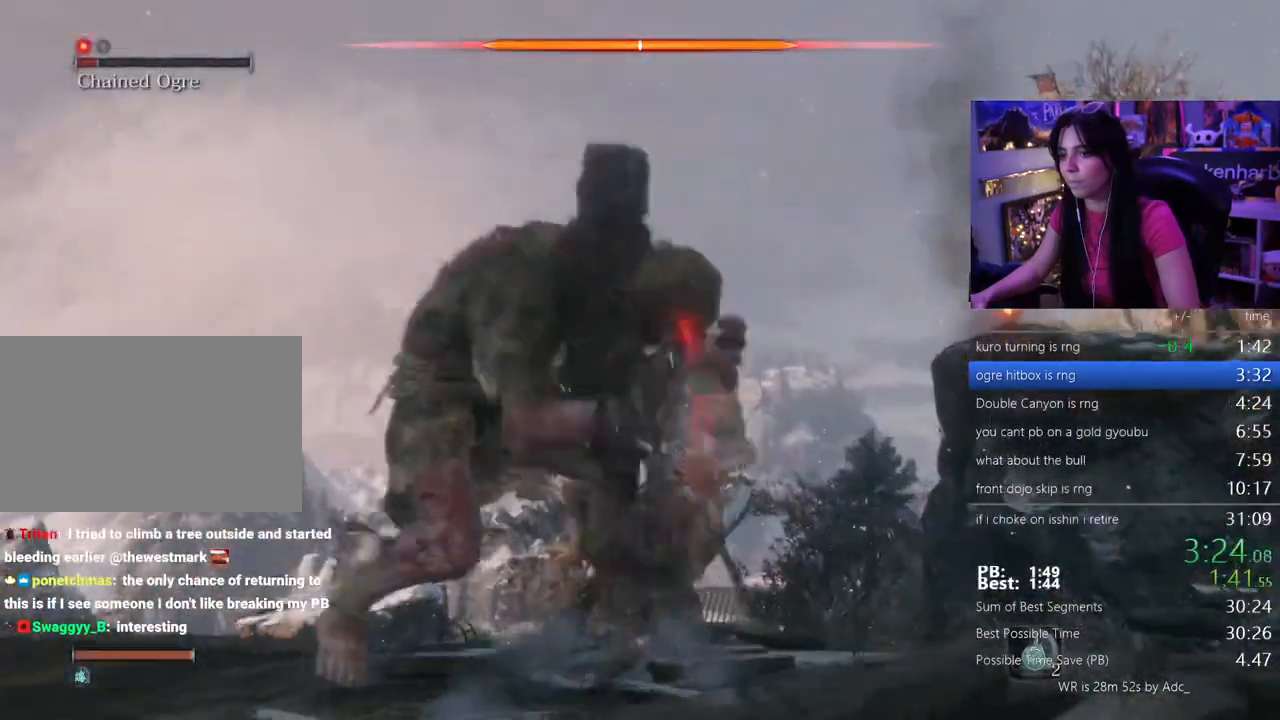
{"keys": ["d", "w"], "events": [[467, "d", "down"]]}
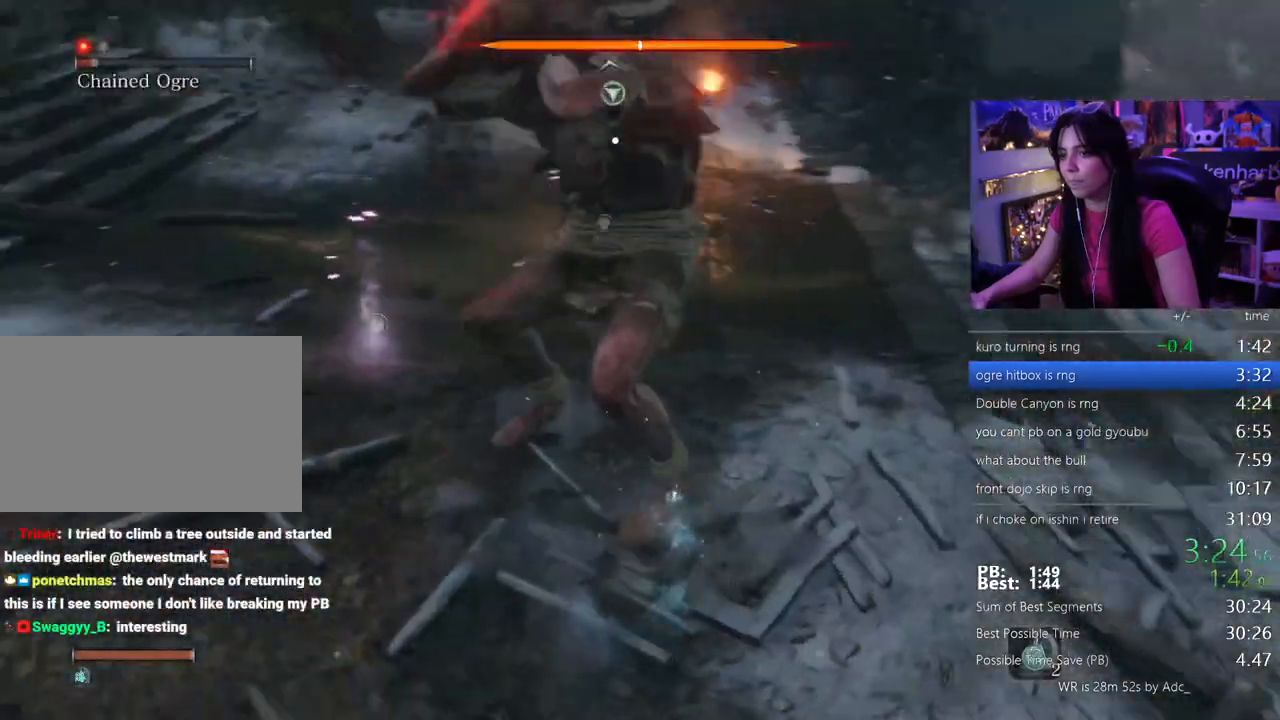
{"keys": ["d", "w"], "events": []}
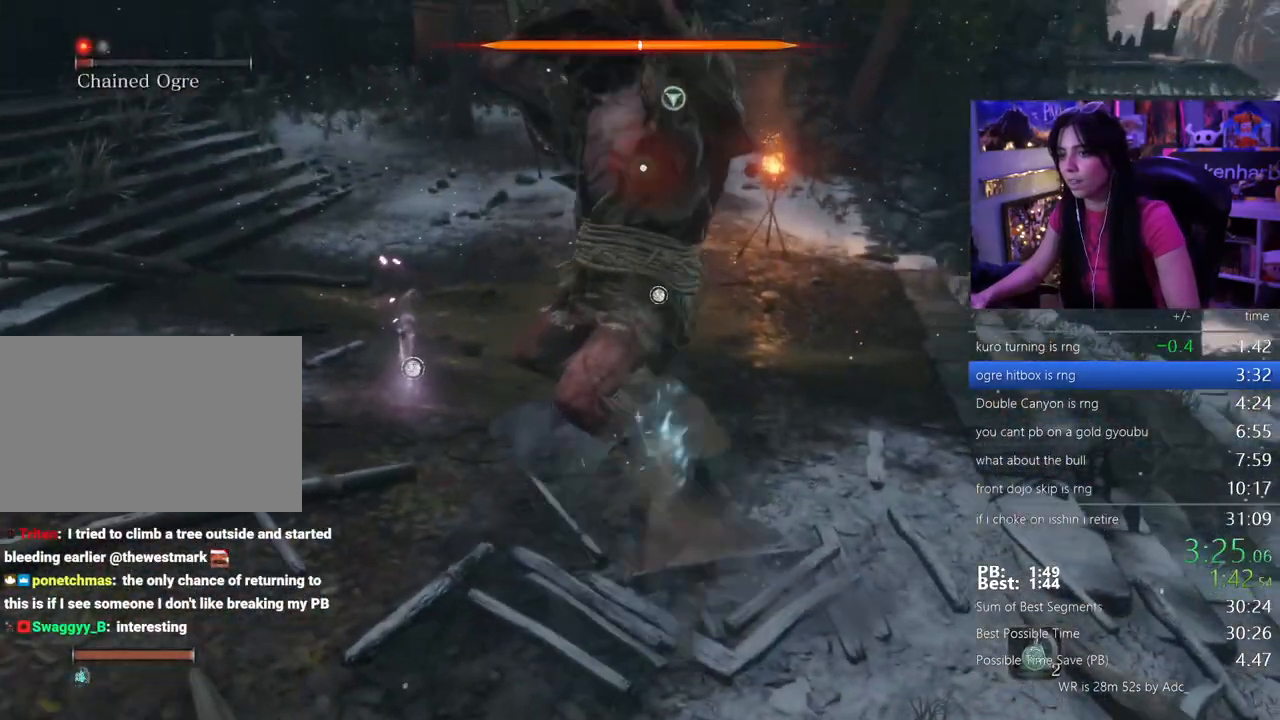
{"keys": ["w"], "events": [[267, "d", "up"]]}